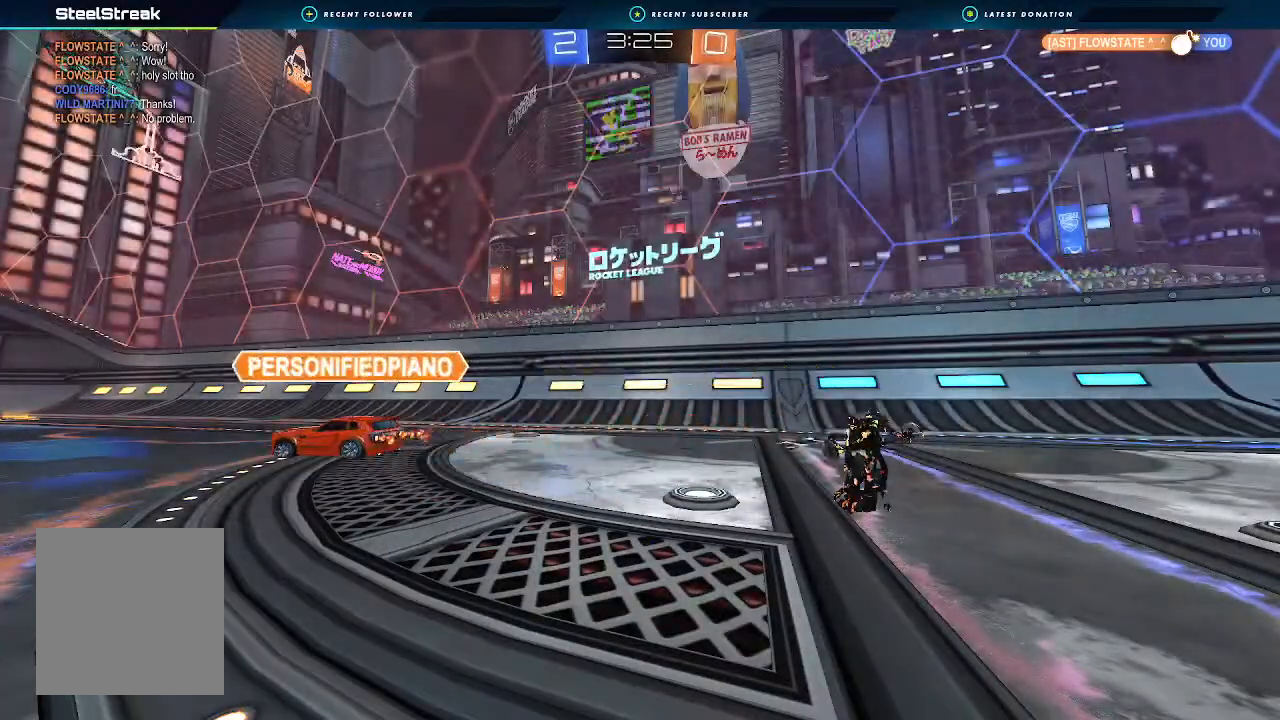
Gameplay with a controller (Xbox layout); each line is a JSON object with the inputs held at the frame after it (dt_ms = milliseconds from this image to that frame). "events" lists button and stick changes between this image and that frame as [ms after this image, input, new state], when the widget could be followed in between.
{"dt_ms": 500, "buttons": ["R2"], "left_stick": "center", "right_stick": "center", "events": []}
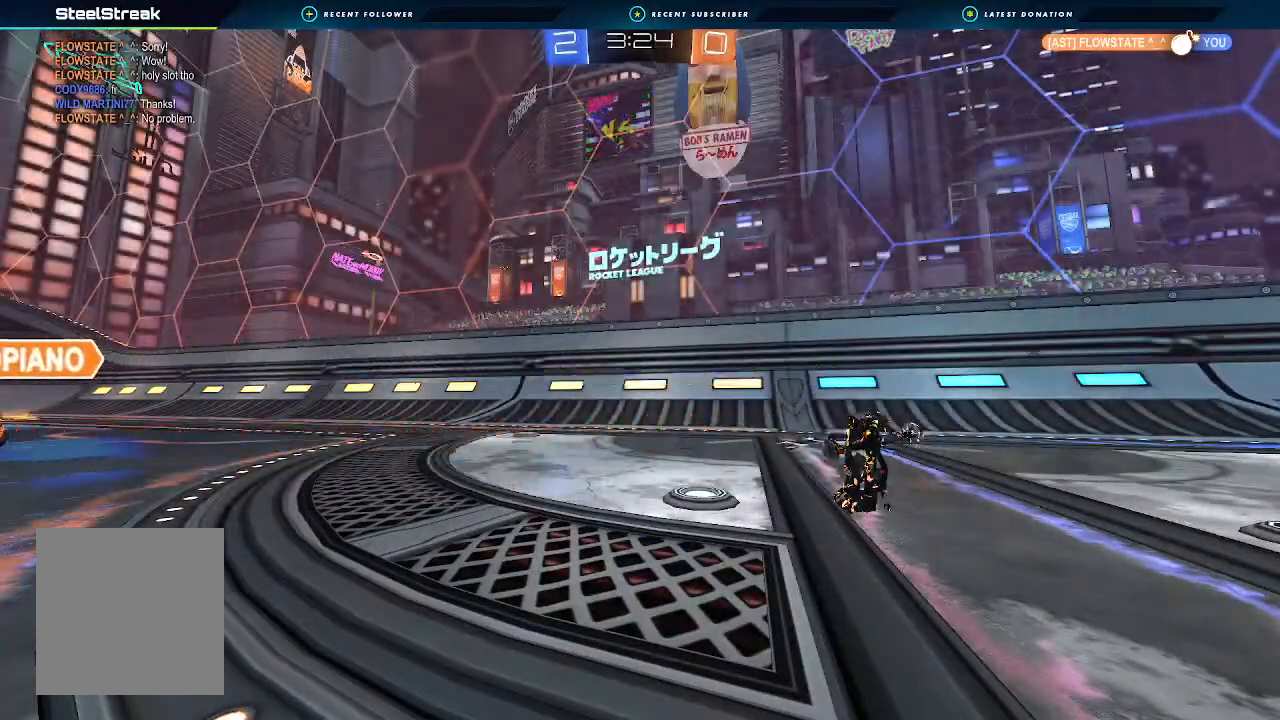
{"dt_ms": 500, "buttons": ["R2"], "left_stick": "center", "right_stick": "center", "events": []}
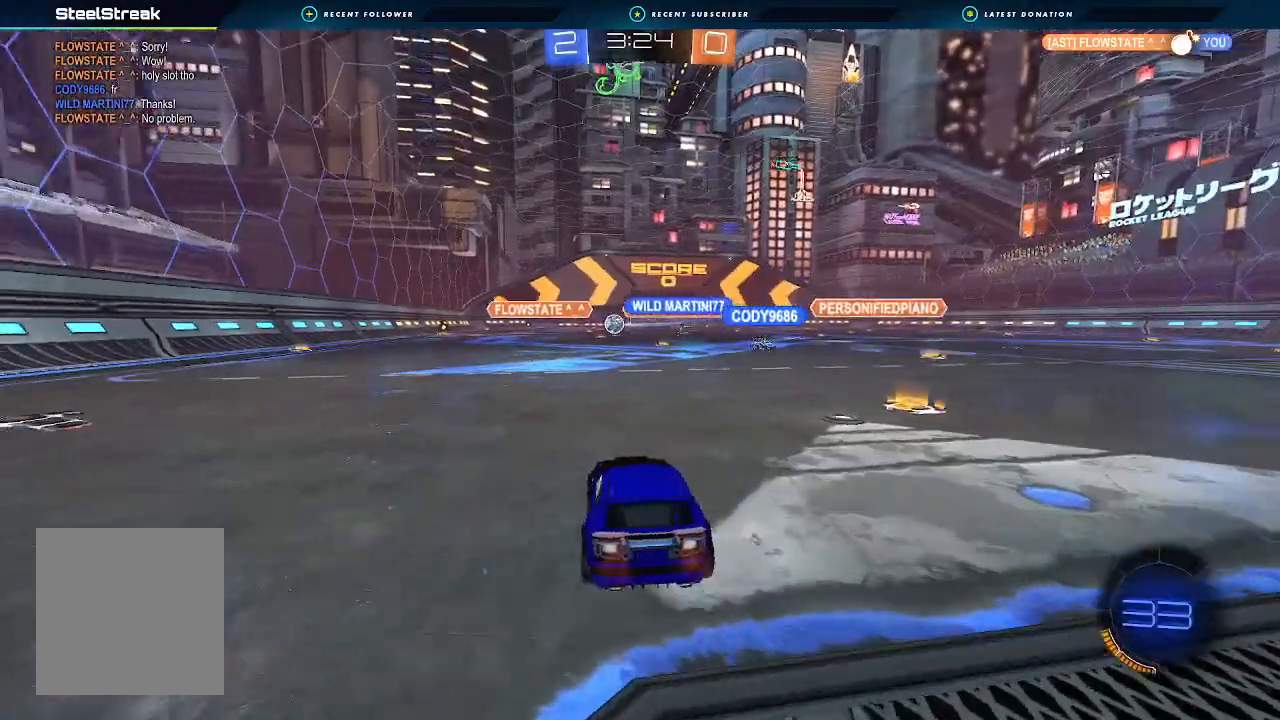
{"dt_ms": 500, "buttons": ["R2"], "left_stick": "left", "right_stick": "center", "events": [[33, "left_stick", "left"], [167, "L1", "down"], [267, "L1", "up"]]}
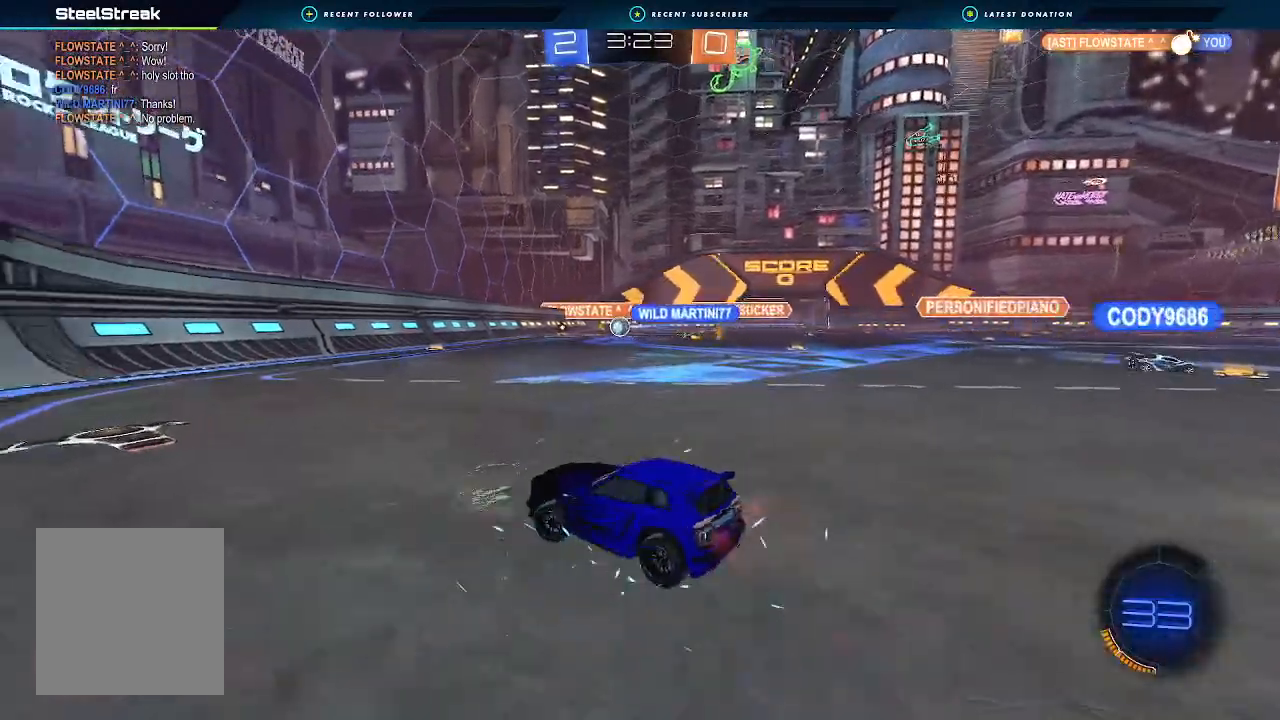
{"dt_ms": 500, "buttons": ["L1", "R2"], "left_stick": "left", "right_stick": "center", "events": [[67, "left_stick", "center"], [267, "left_stick", "left"], [467, "L1", "down"]]}
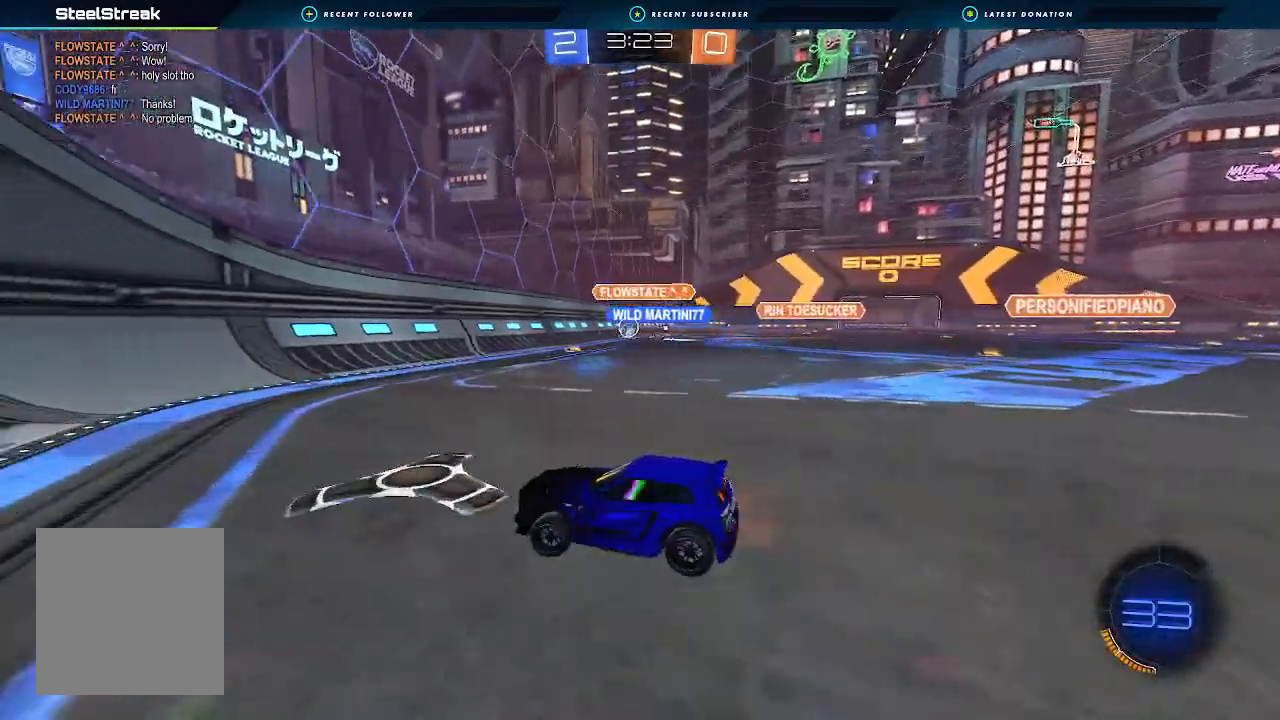
{"dt_ms": 500, "buttons": ["R2"], "left_stick": "left", "right_stick": "center", "events": [[100, "L1", "up"]]}
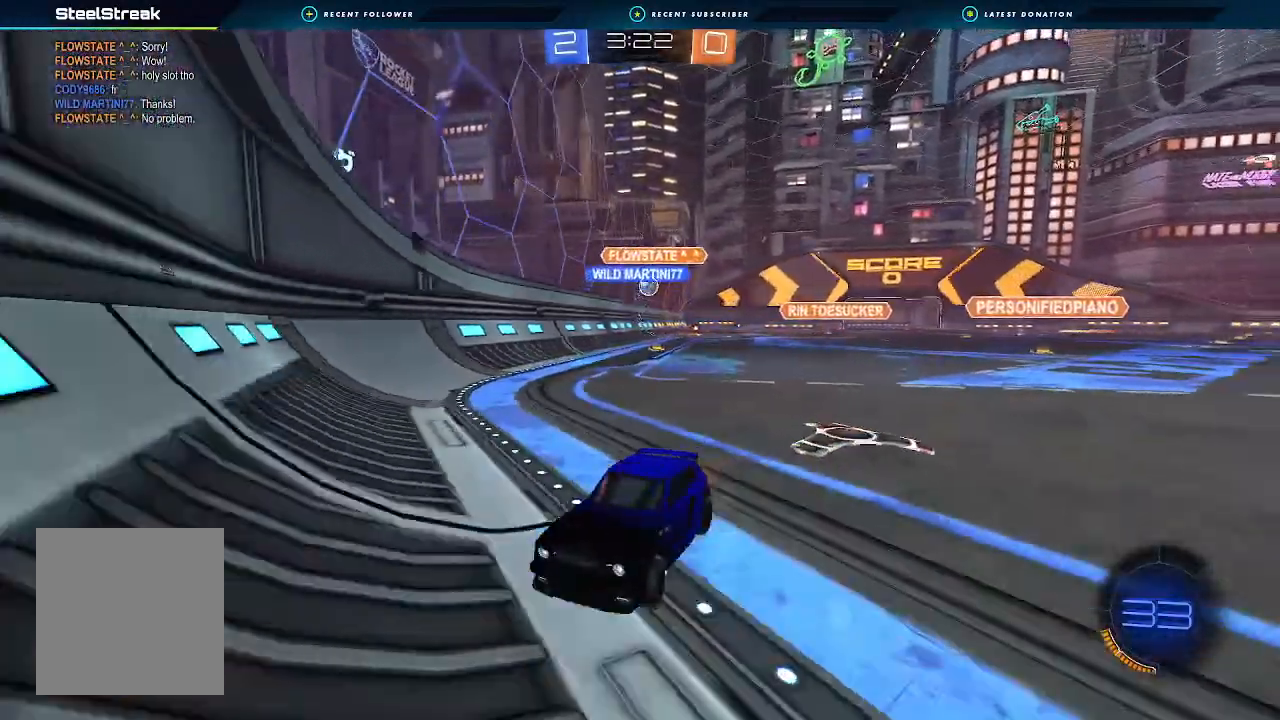
{"dt_ms": 500, "buttons": ["R2"], "left_stick": "left", "right_stick": "center", "events": [[267, "L1", "down"], [367, "L1", "up"]]}
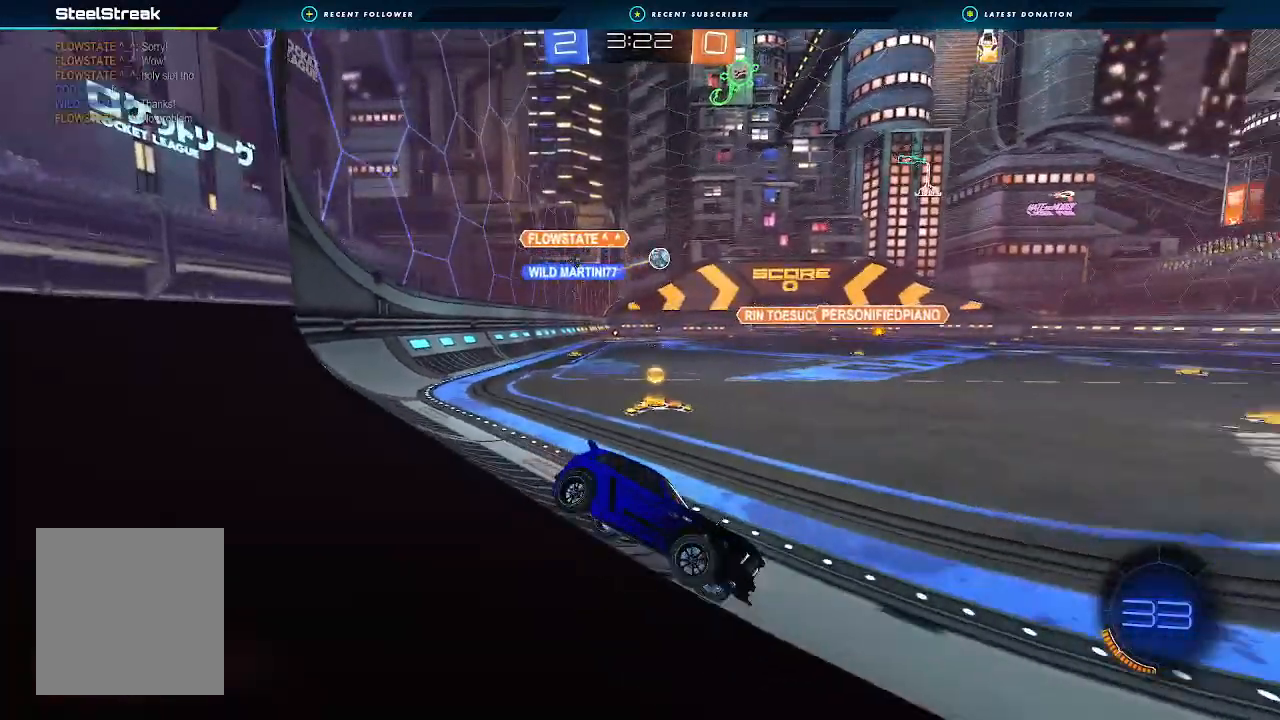
{"dt_ms": 500, "buttons": ["B", "R2"], "left_stick": "center", "right_stick": "center", "events": [[100, "left_stick", "center"], [200, "left_stick", "left"], [300, "left_stick", "center"], [433, "B", "down"]]}
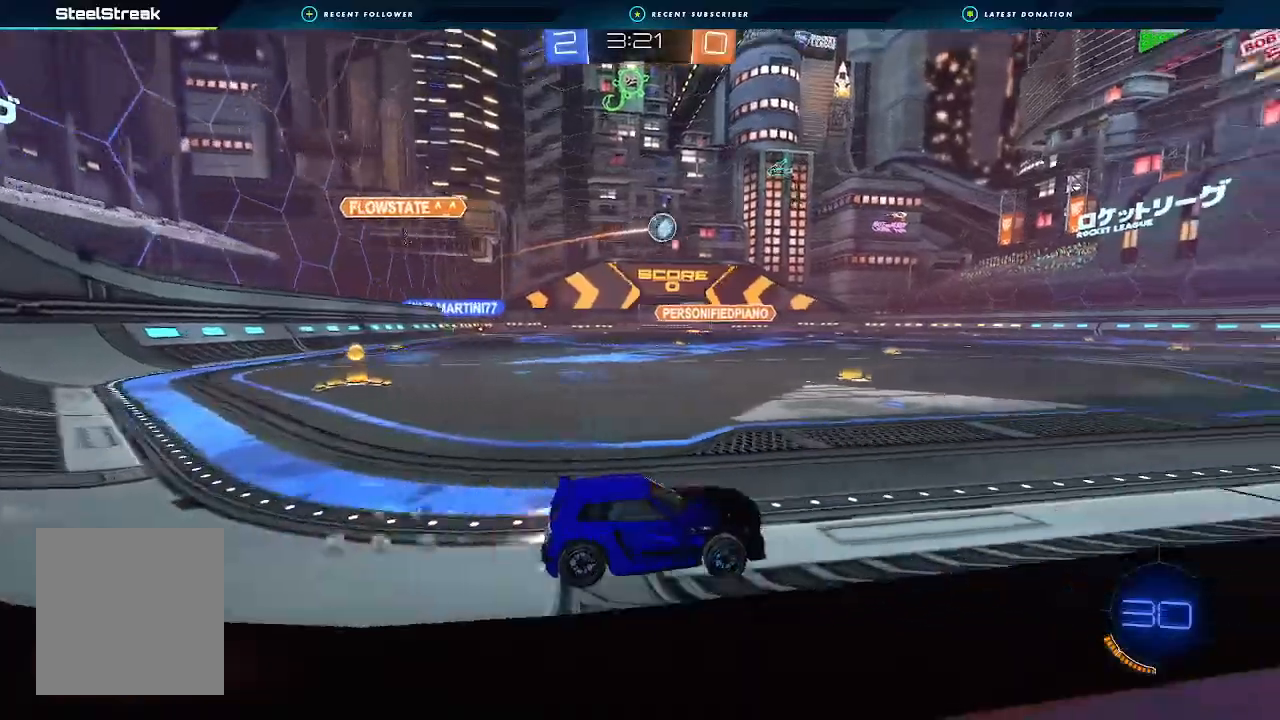
{"dt_ms": 500, "buttons": ["R2"], "left_stick": "center", "right_stick": "center", "events": [[200, "B", "up"]]}
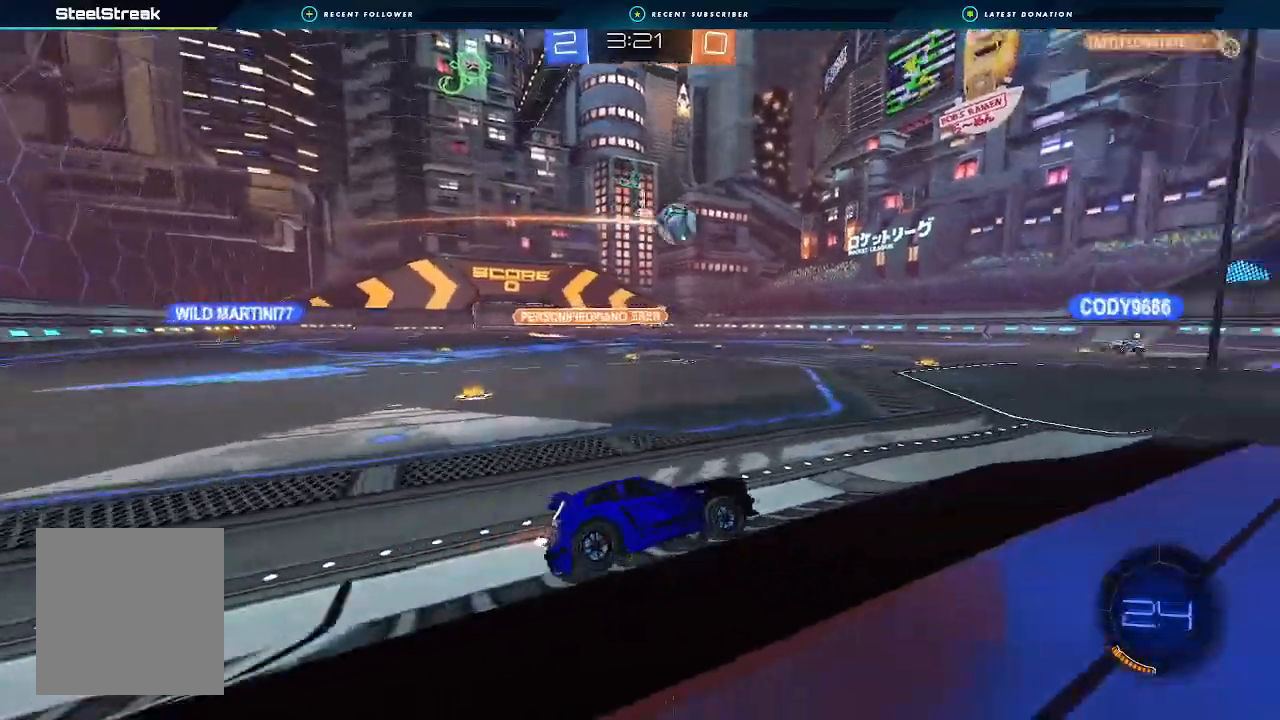
{"dt_ms": 500, "buttons": ["L2"], "left_stick": "left", "right_stick": "center", "events": [[300, "L2", "down"], [300, "R2", "up"], [300, "left_stick", "left"]]}
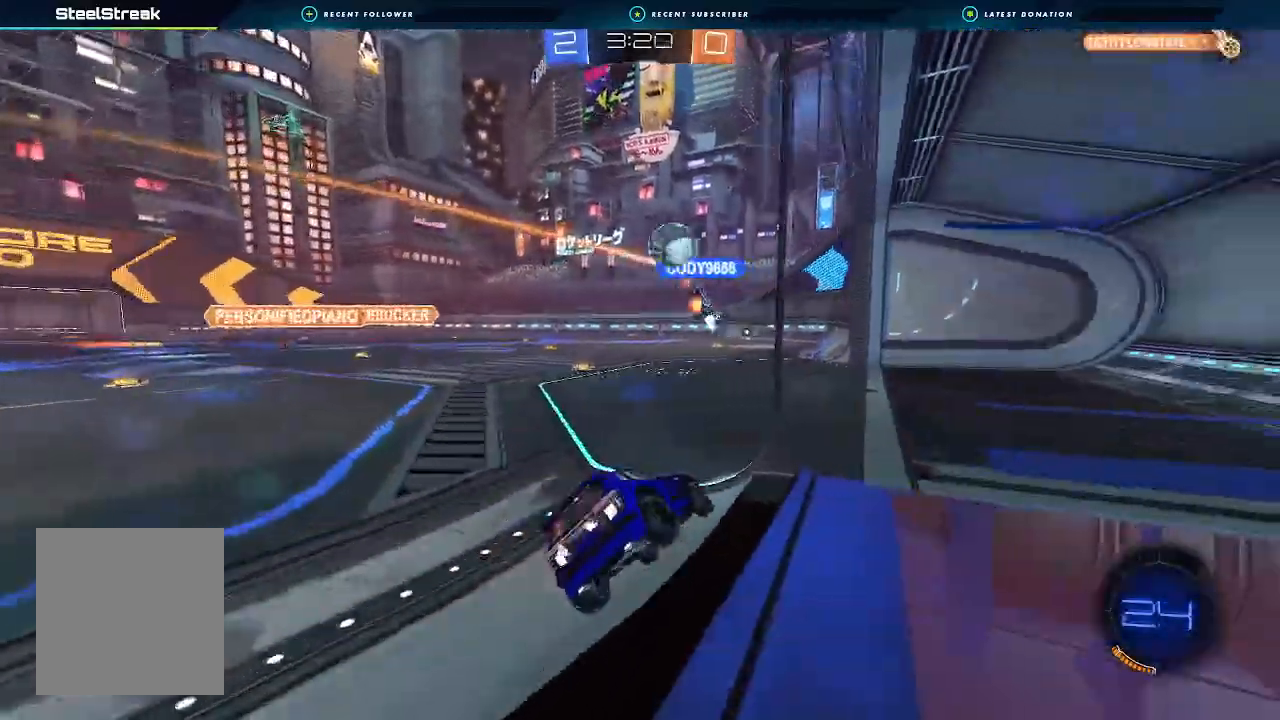
{"dt_ms": 500, "buttons": ["L1", "R2"], "left_stick": "right", "right_stick": "center"}
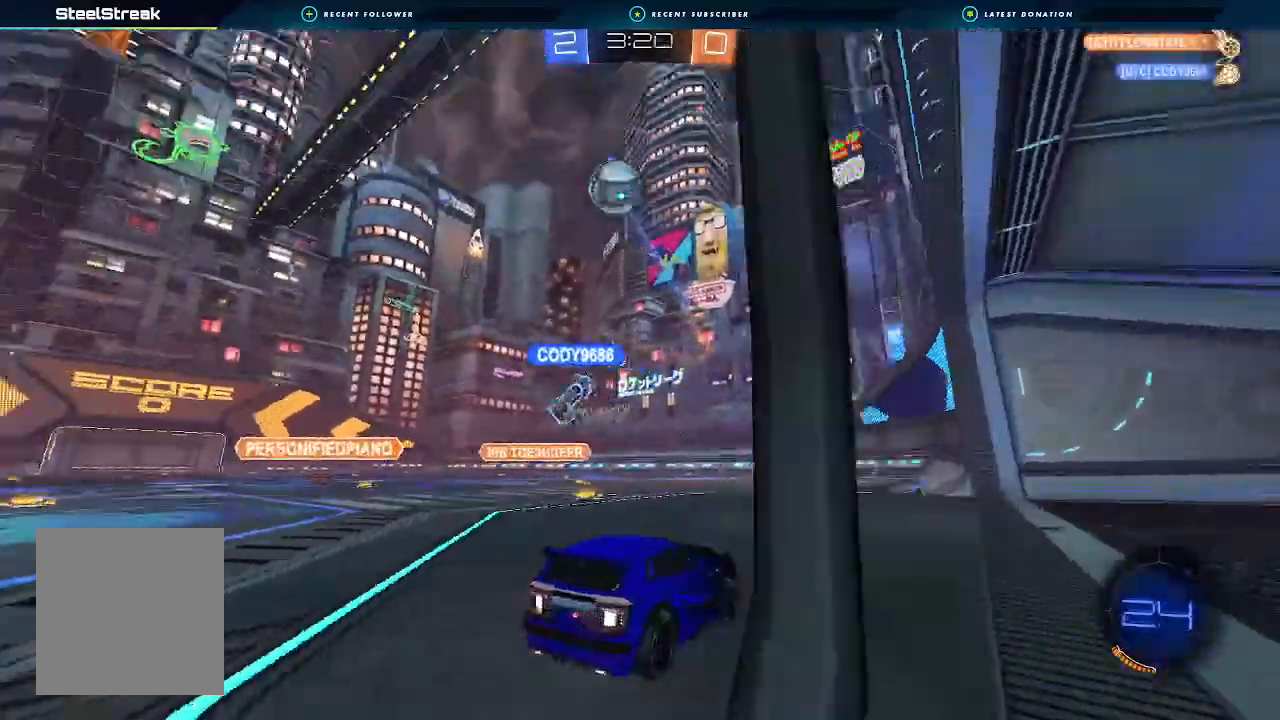
{"dt_ms": 500, "buttons": ["R2"], "left_stick": "right", "right_stick": "center", "events": [[133, "L1", "up"]]}
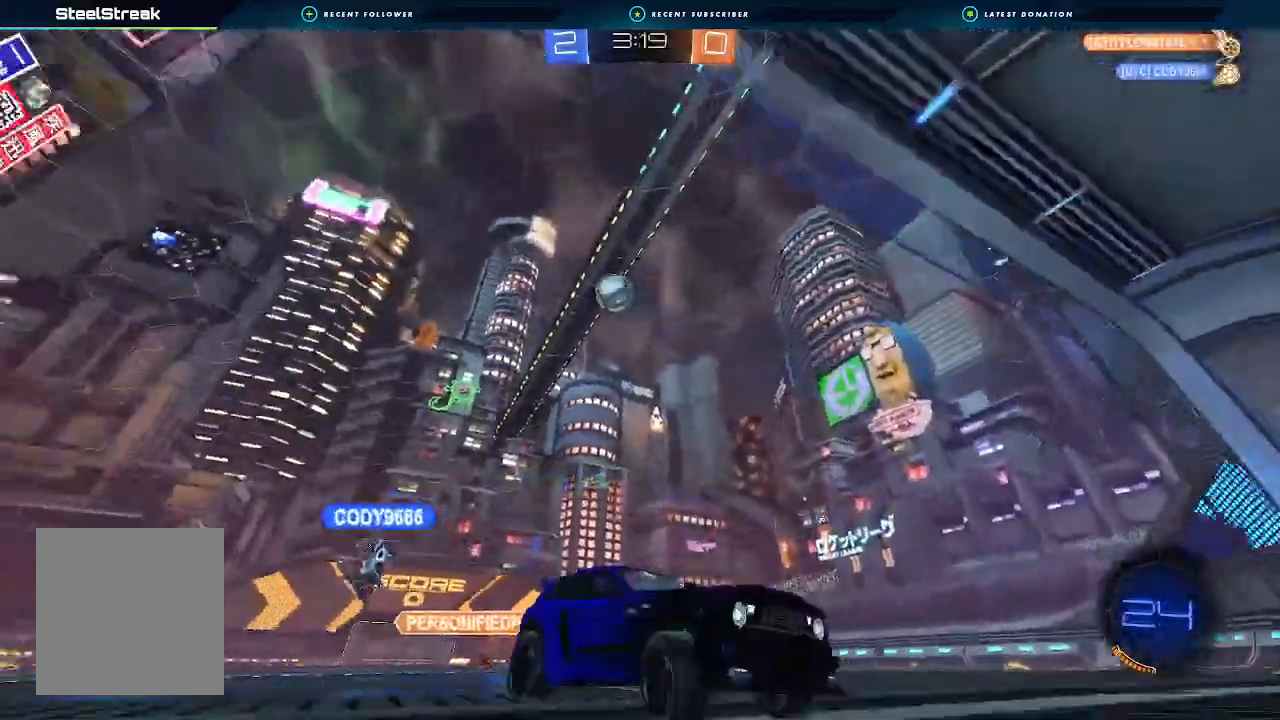
{"dt_ms": 500, "buttons": ["L1", "R2"], "left_stick": "left", "right_stick": "center", "events": [[233, "L1", "down"], [233, "left_stick", "left"], [367, "L1", "up"], [467, "L1", "down"]]}
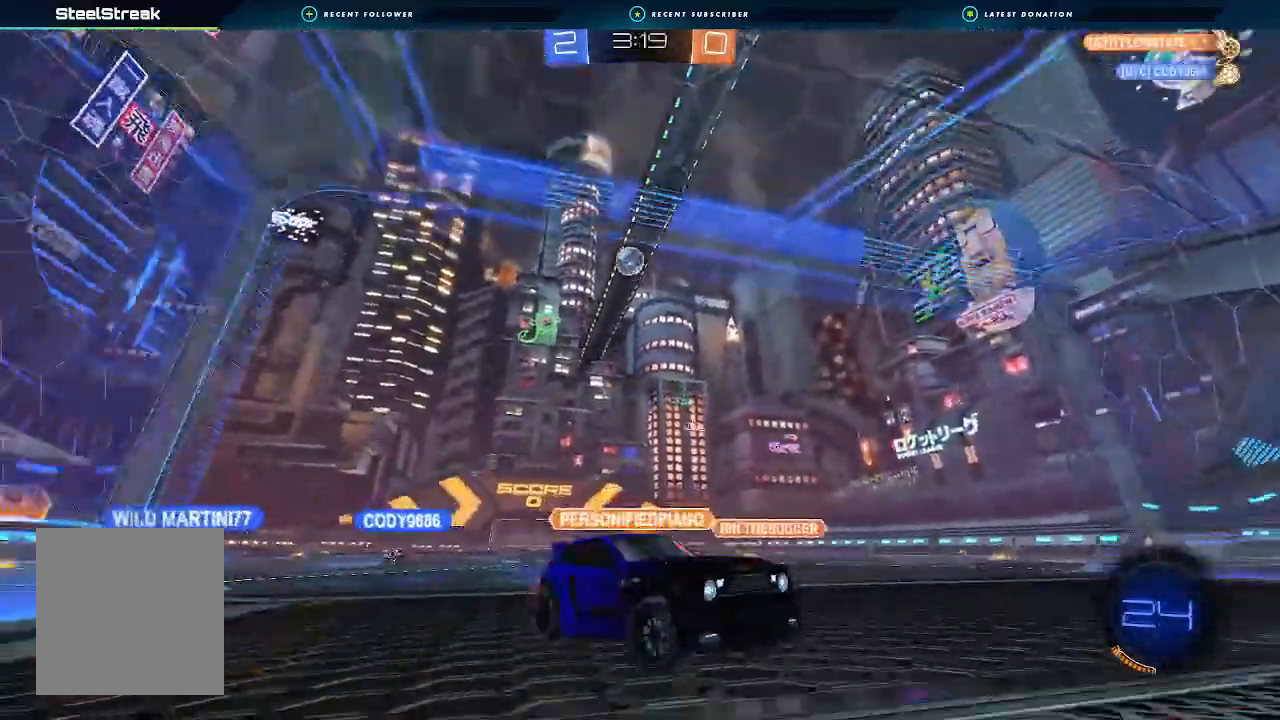
{"dt_ms": 500, "buttons": ["R2"], "left_stick": "left", "right_stick": "center"}
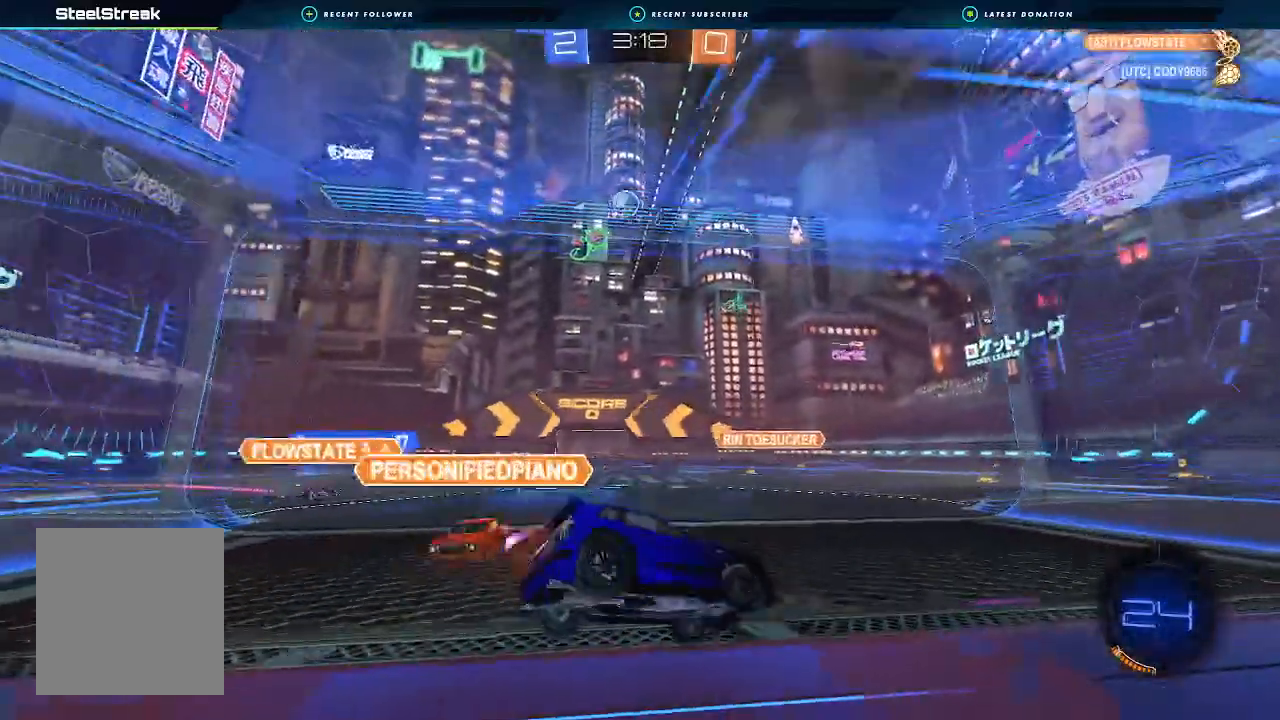
{"dt_ms": 500, "buttons": ["L2"], "left_stick": "left", "right_stick": "center", "events": [[333, "R2", "up"], [367, "L2", "down"]]}
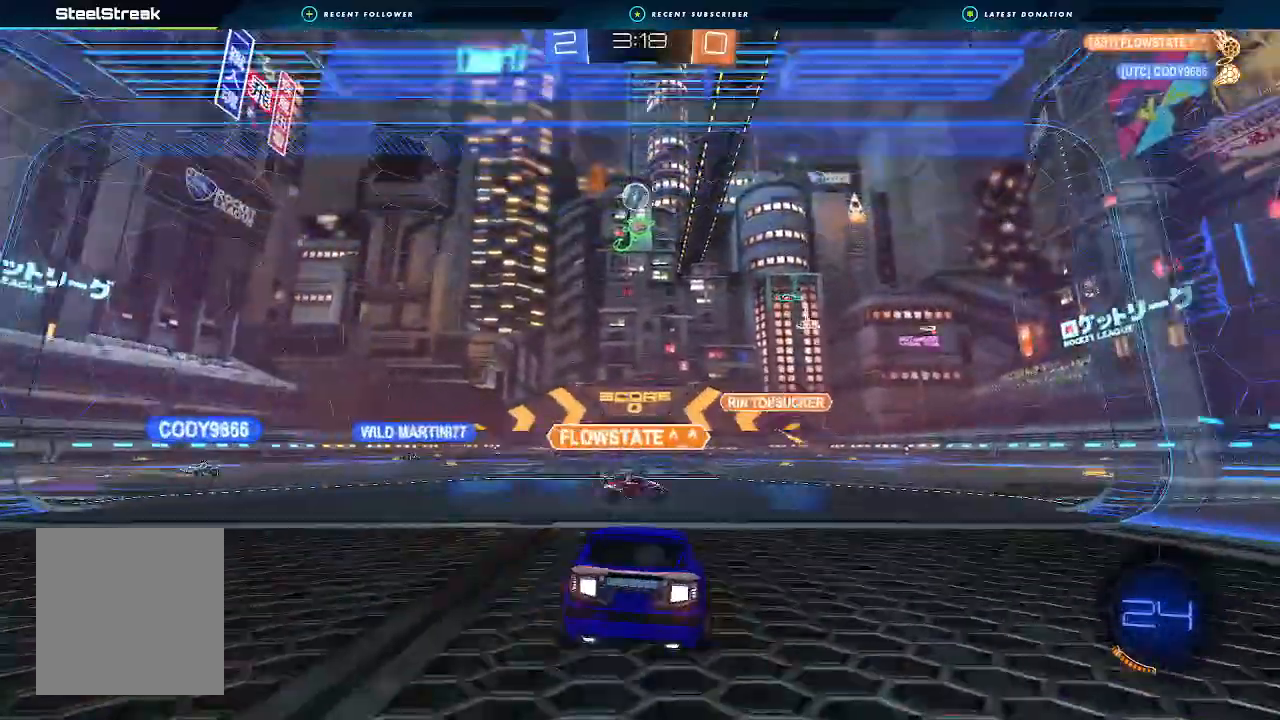
{"dt_ms": 500, "buttons": ["L2"], "left_stick": "down-right", "right_stick": "center", "events": [[133, "left_stick", "down"], [267, "R2", "down"], [300, "L2", "up"], [300, "left_stick", "center"], [367, "left_stick", "left"], [467, "L2", "down"], [500, "R2", "up"], [500, "left_stick", "down-right"]]}
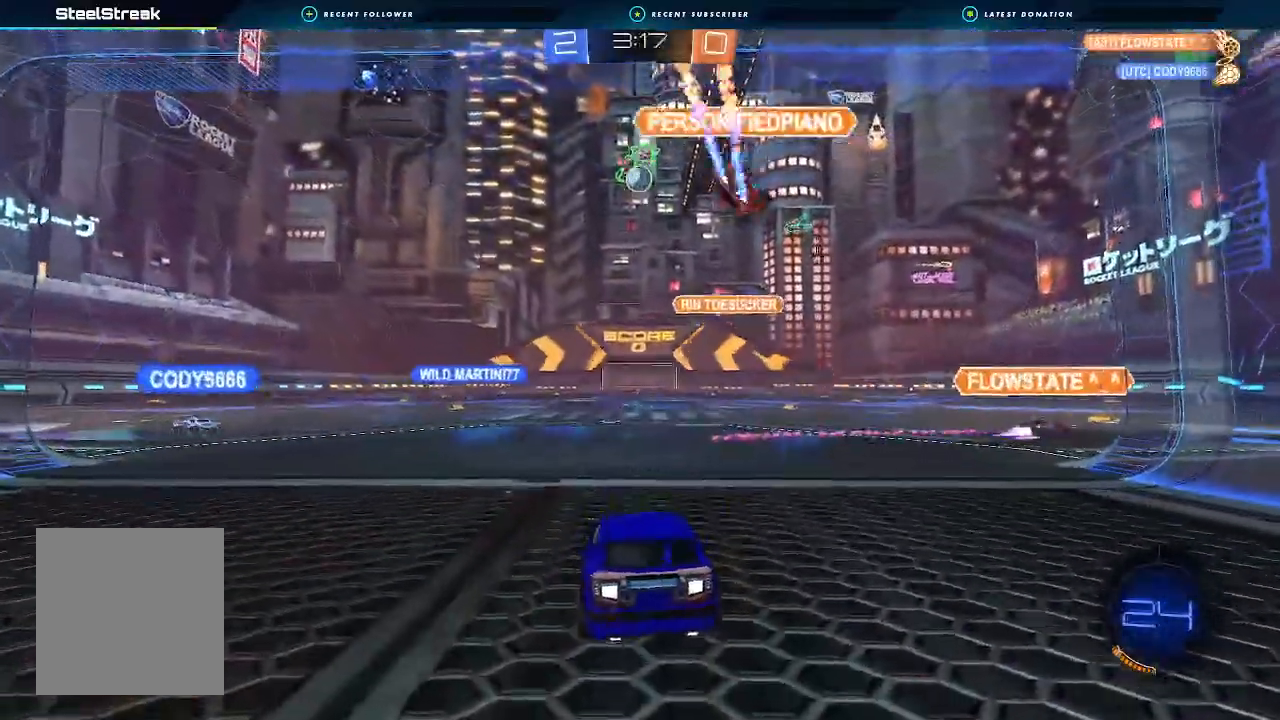
{"dt_ms": 500, "buttons": ["R2"], "left_stick": "left", "right_stick": "center", "events": [[267, "left_stick", "center"], [300, "L2", "up"], [300, "R2", "down"], [433, "left_stick", "left"]]}
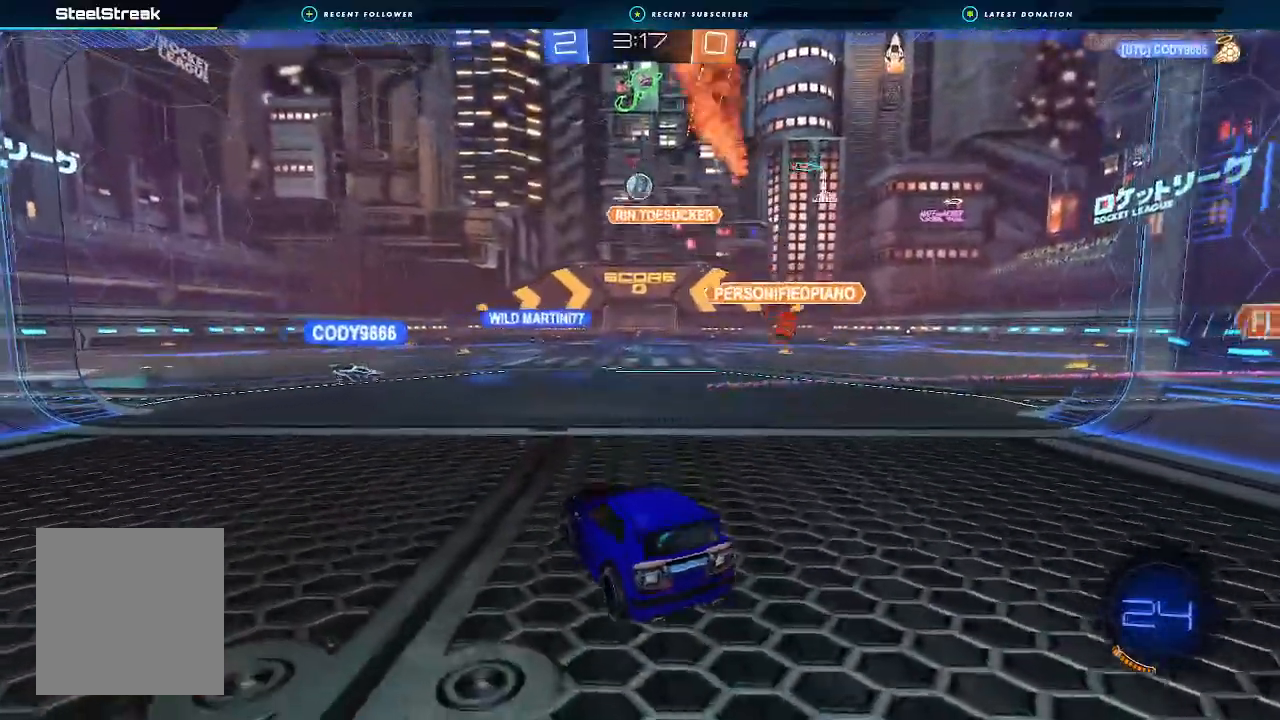
{"dt_ms": 500, "buttons": ["R2"], "left_stick": "right", "right_stick": "center", "events": [[167, "R2", "up"], [200, "left_stick", "center"], [233, "R2", "down"], [433, "left_stick", "right"]]}
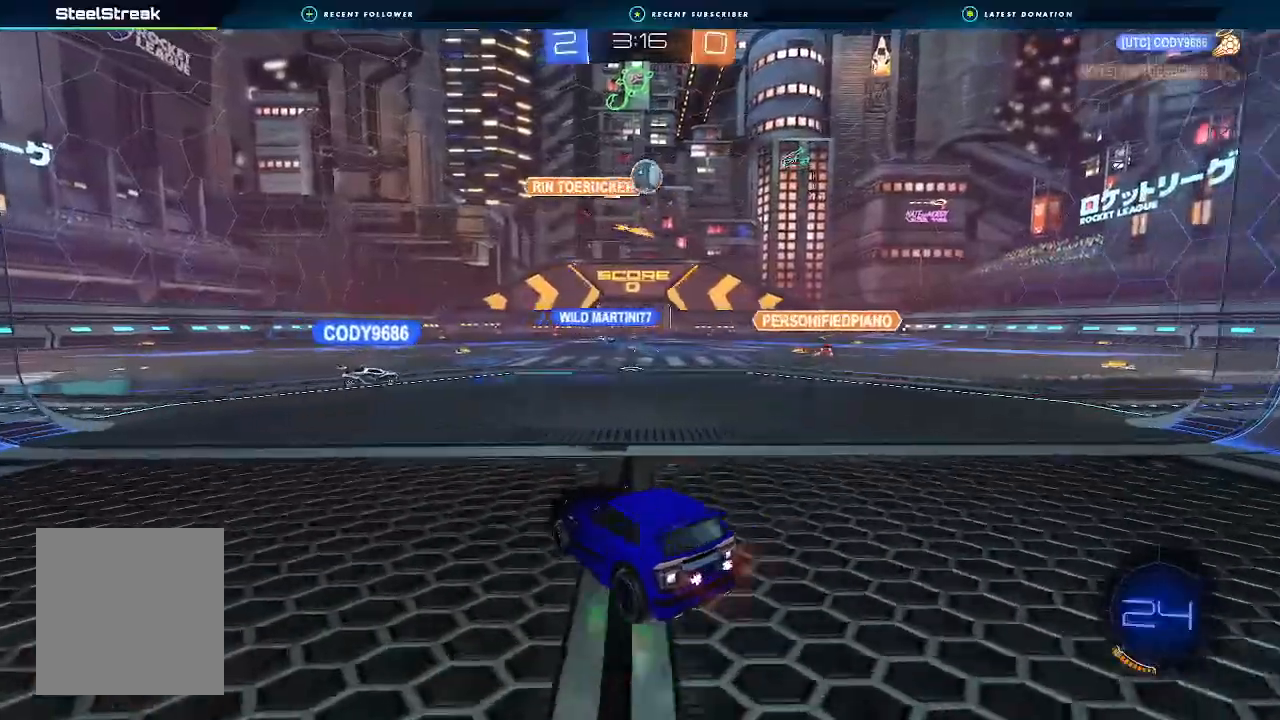
{"dt_ms": 500, "buttons": ["L2"], "left_stick": "down", "right_stick": "center", "events": [[67, "R2", "up"], [133, "left_stick", "down-right"], [167, "L2", "down"], [300, "R2", "down"], [400, "R2", "up"], [433, "left_stick", "down"]]}
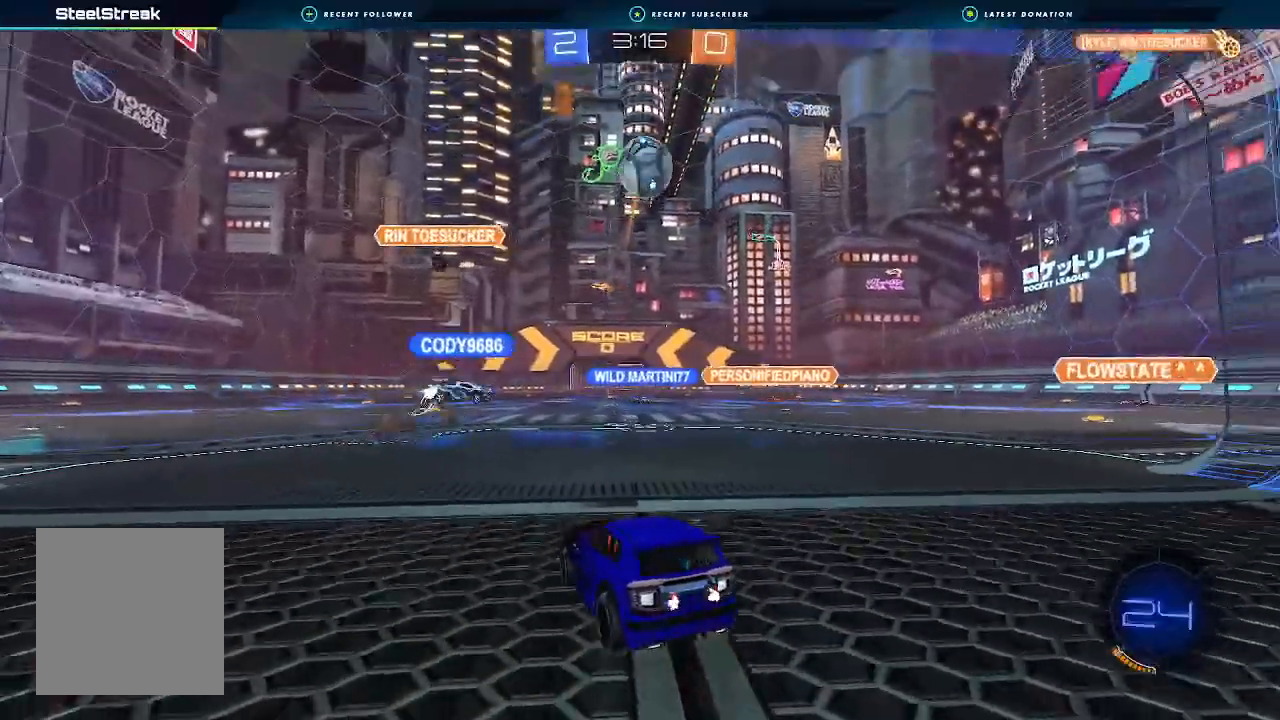
{"dt_ms": 500, "buttons": ["R2"], "left_stick": "center", "right_stick": "center", "events": [[267, "left_stick", "center"], [333, "L2", "up"], [367, "R2", "down"]]}
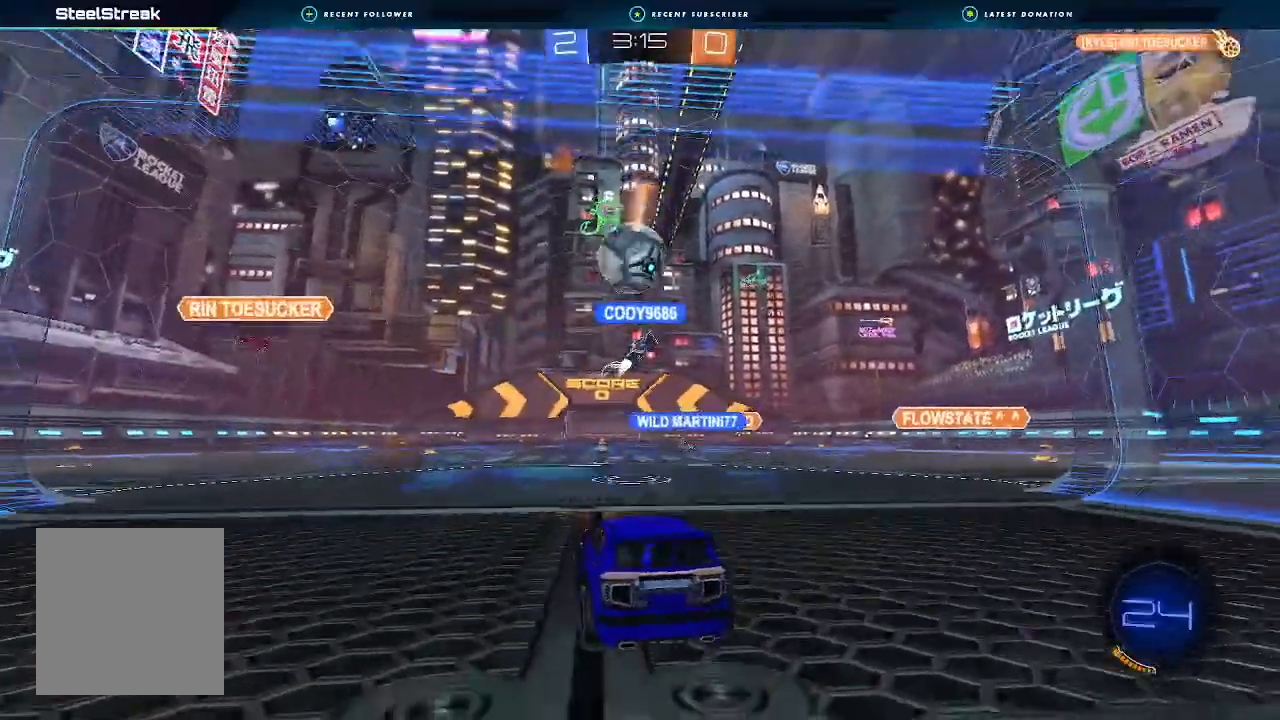
{"dt_ms": 500, "buttons": ["B", "R2"], "left_stick": "center", "right_stick": "center", "events": [[467, "B", "down"]]}
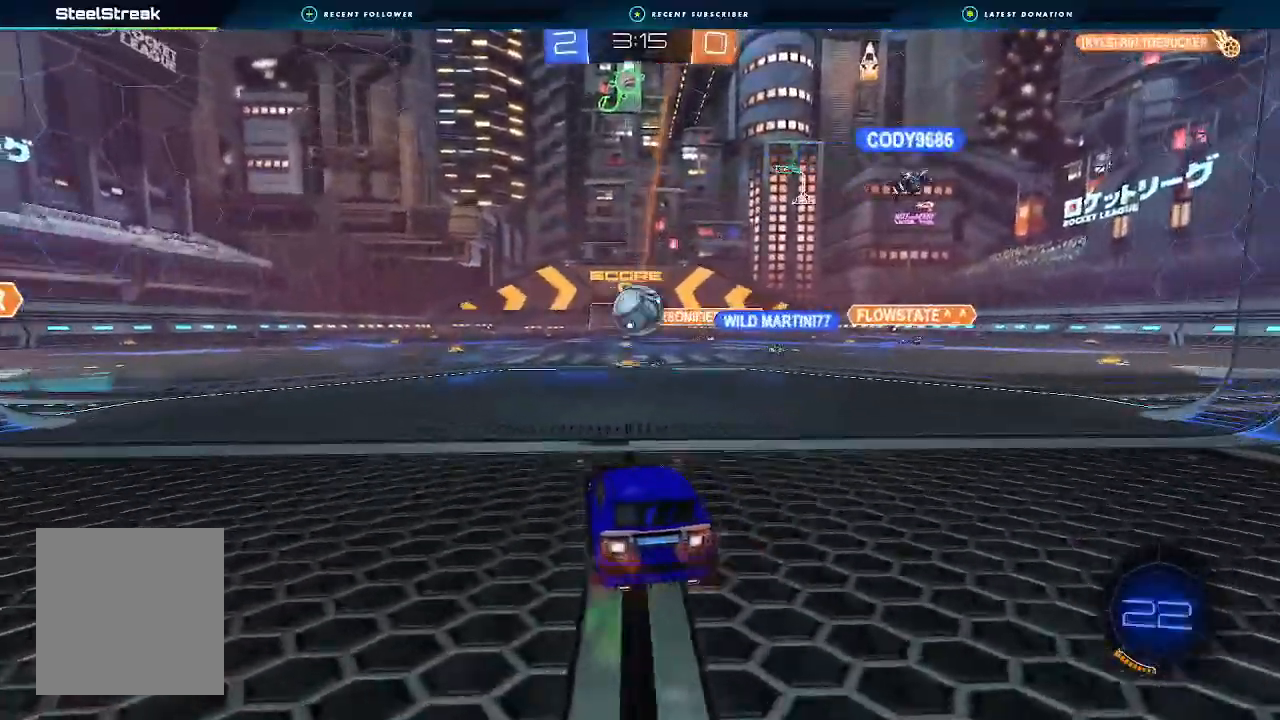
{"dt_ms": 500, "buttons": ["A", "B", "R2"], "left_stick": "down", "right_stick": "center", "events": [[267, "left_stick", "down-right"], [300, "A", "down"], [400, "left_stick", "down-left"], [500, "left_stick", "down"]]}
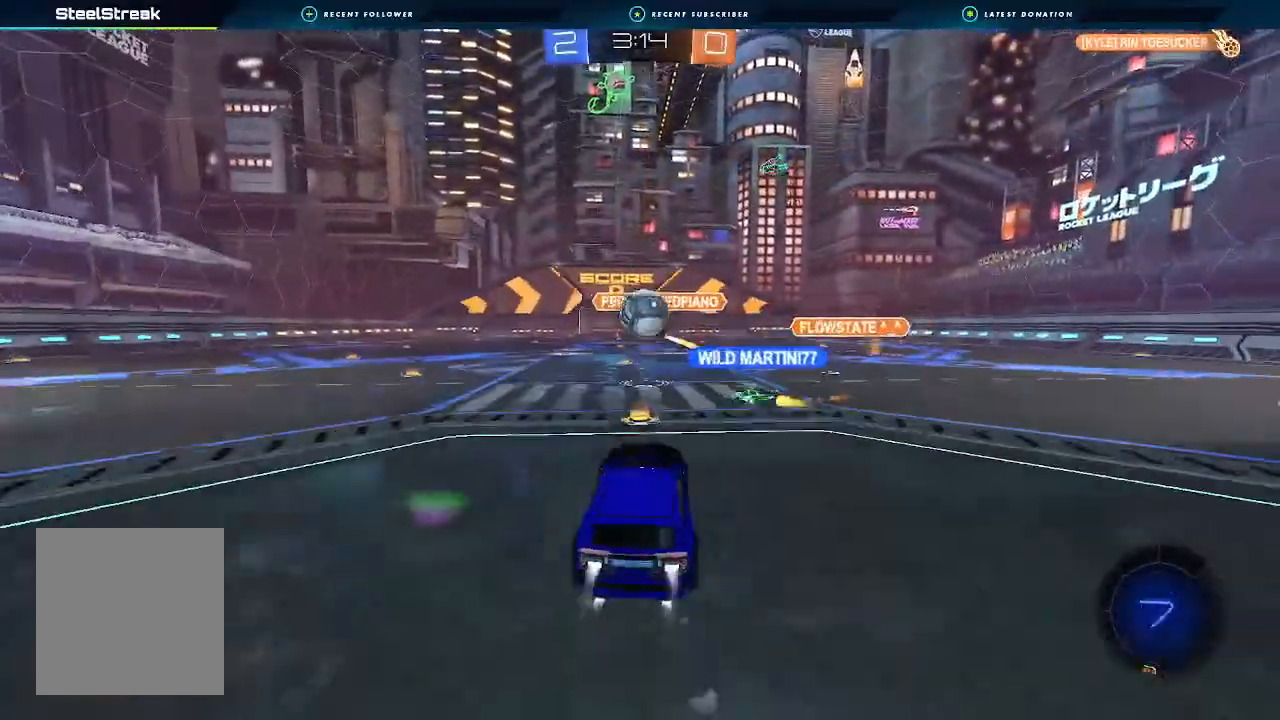
{"dt_ms": 500, "buttons": ["A", "B", "L1", "R2"], "left_stick": "up-right", "right_stick": "center", "events": [[100, "left_stick", "center"], [267, "B", "up"], [367, "B", "down"], [400, "left_stick", "right"], [500, "L1", "down"], [500, "left_stick", "up-right"]]}
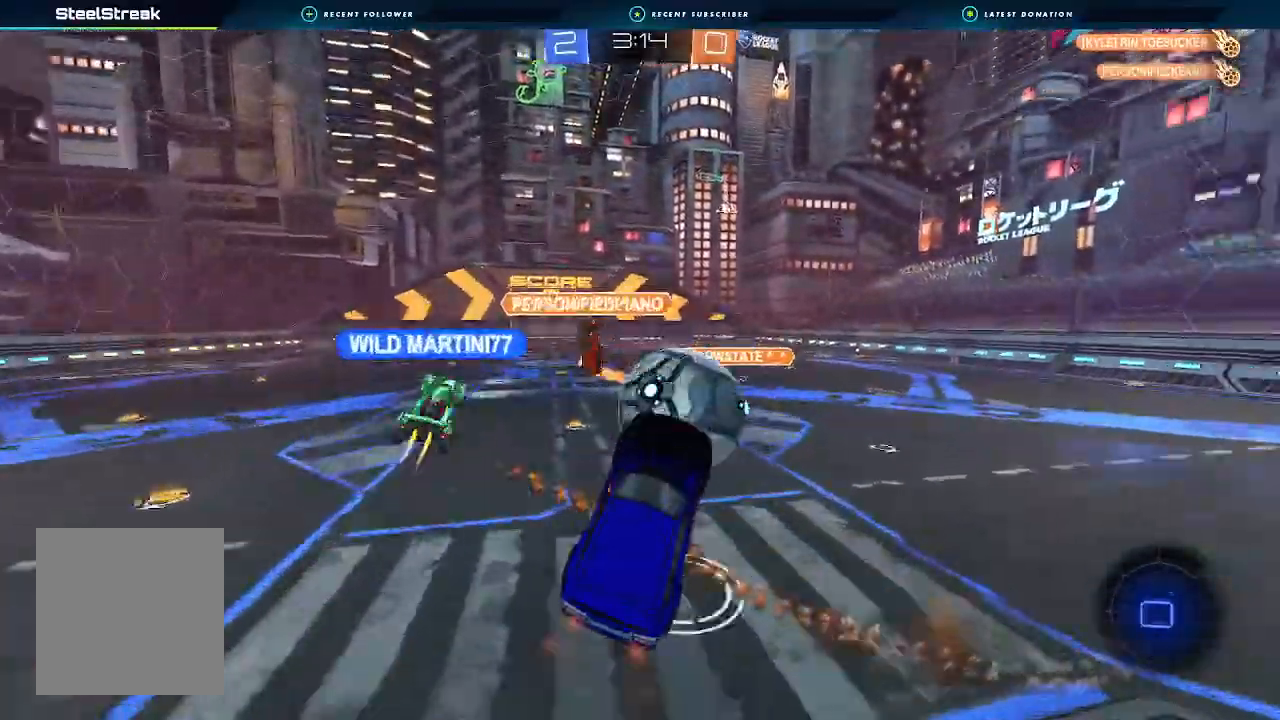
{"dt_ms": 1000, "buttons": ["Y", "R2"], "left_stick": "up-right", "right_stick": "center"}
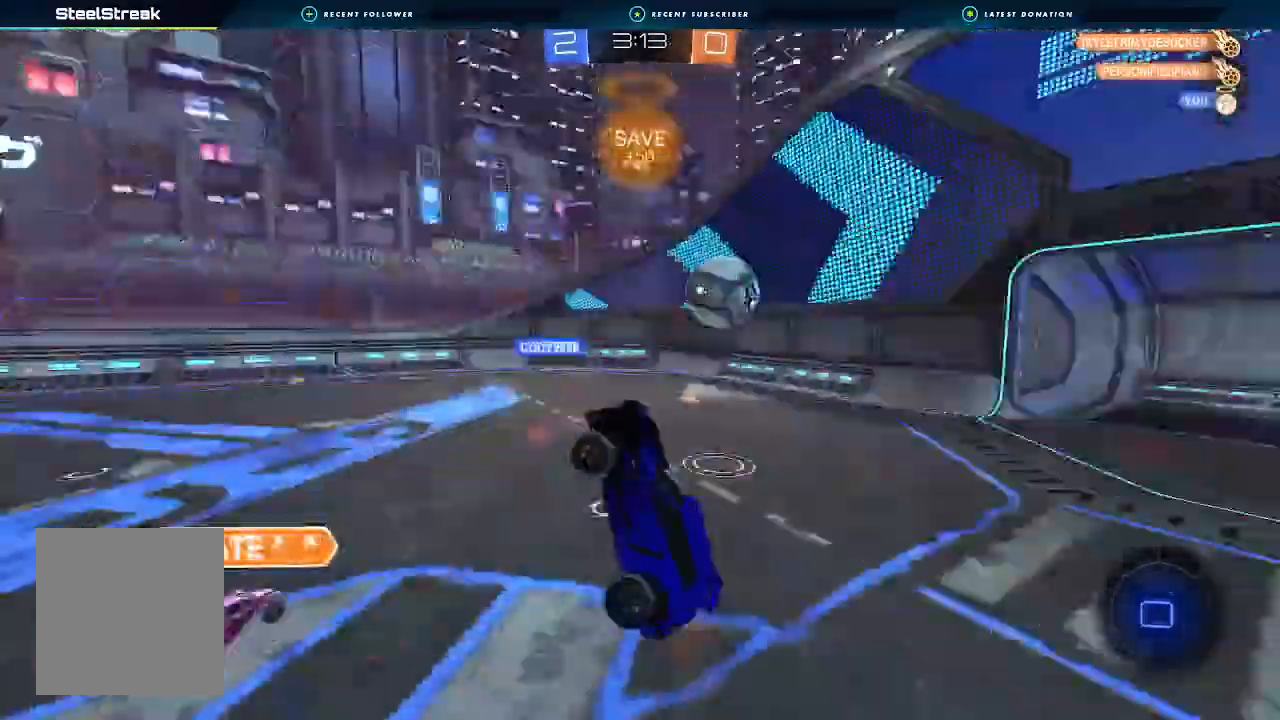
{"dt_ms": 500, "buttons": ["R2"], "left_stick": "right", "right_stick": "center", "events": [[33, "Y", "up"], [33, "left_stick", "center"], [433, "left_stick", "right"]]}
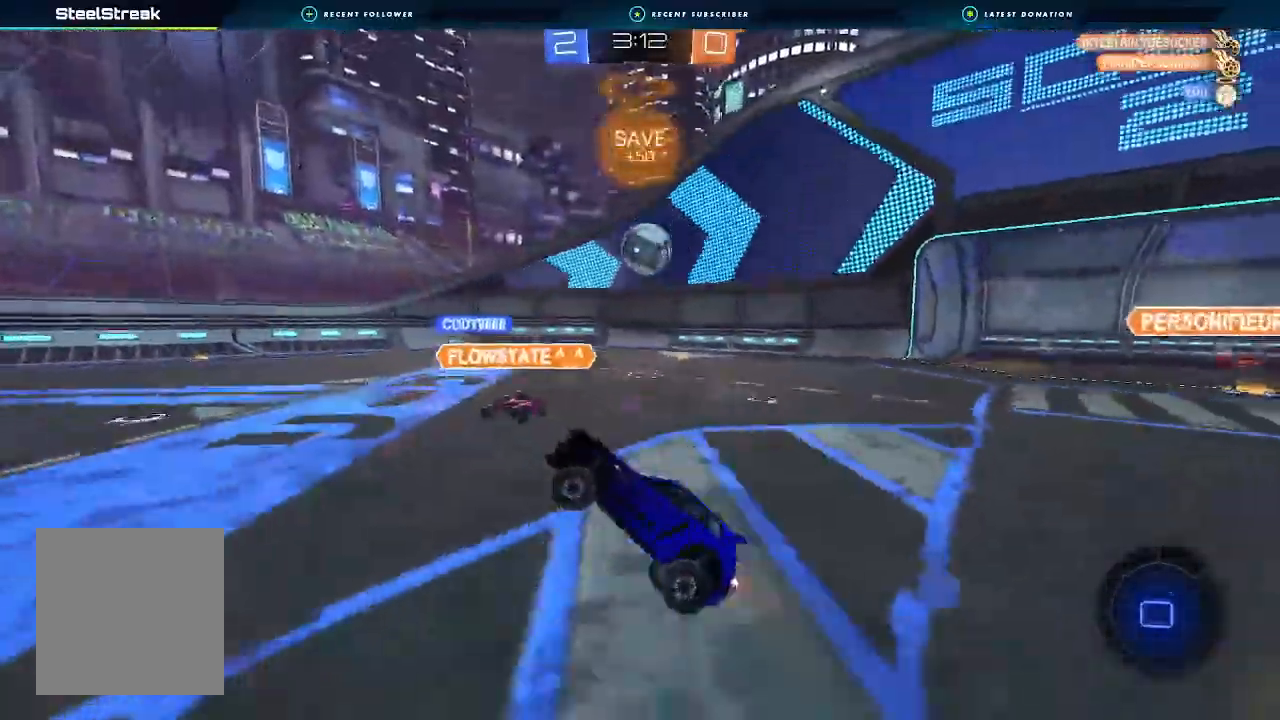
{"dt_ms": 500, "buttons": ["A", "B", "R2"], "left_stick": "right", "right_stick": "center", "events": [[500, "A", "down"], [500, "B", "down"]]}
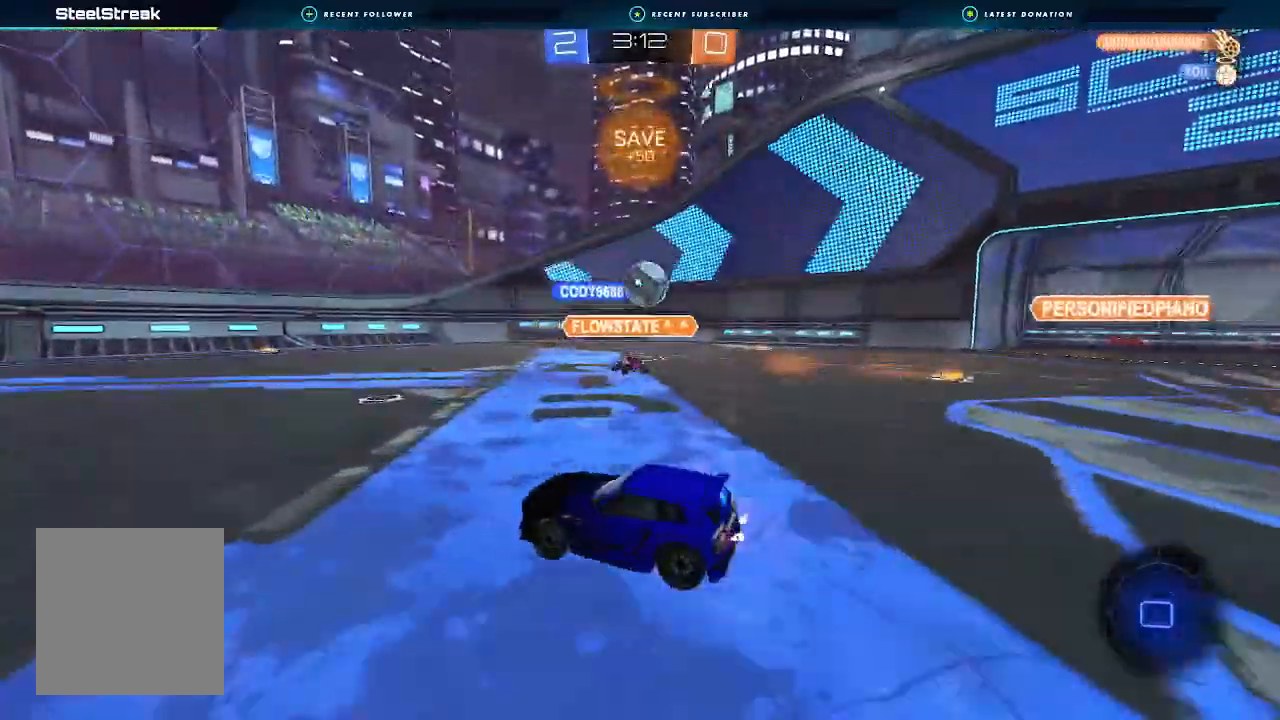
{"dt_ms": 500, "buttons": ["Y", "R2"], "left_stick": "right", "right_stick": "center", "events": [[33, "left_stick", "center"], [133, "left_stick", "right"], [267, "A", "up"], [267, "B", "up"], [467, "Y", "down"]]}
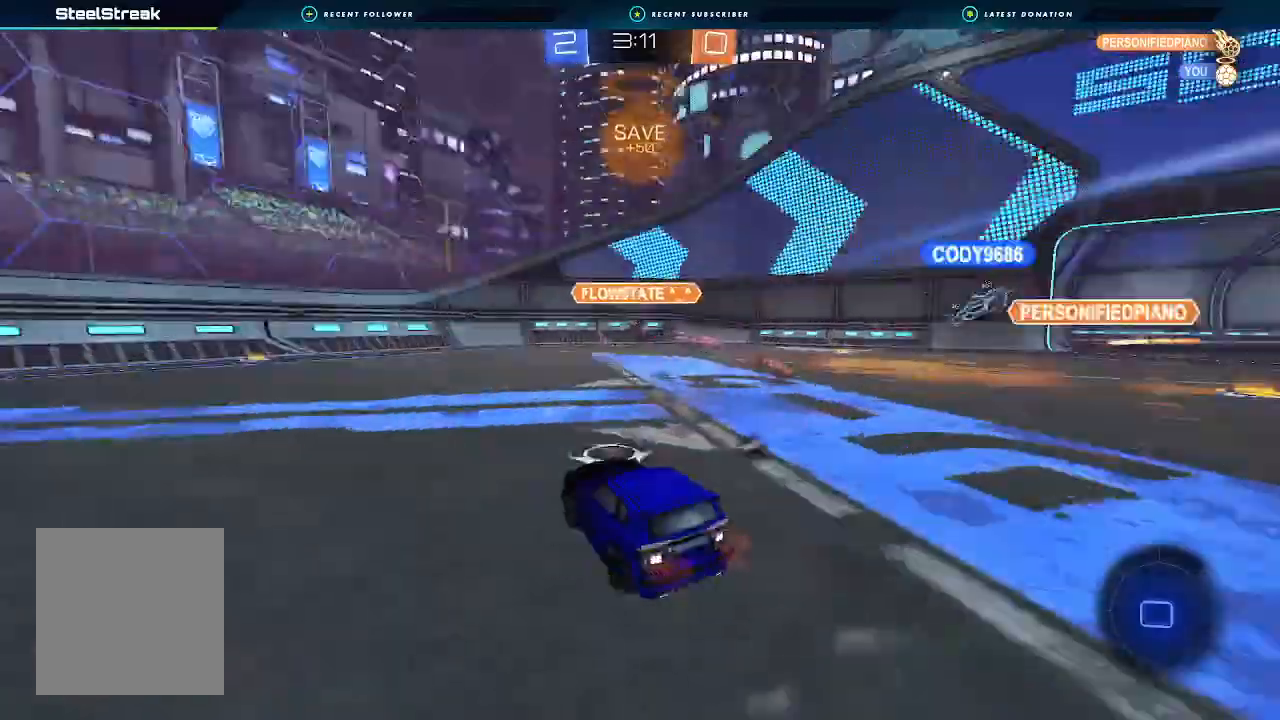
{"dt_ms": 500, "buttons": ["R2"], "left_stick": "center", "right_stick": "center", "events": [[67, "Y", "up"], [433, "left_stick", "center"]]}
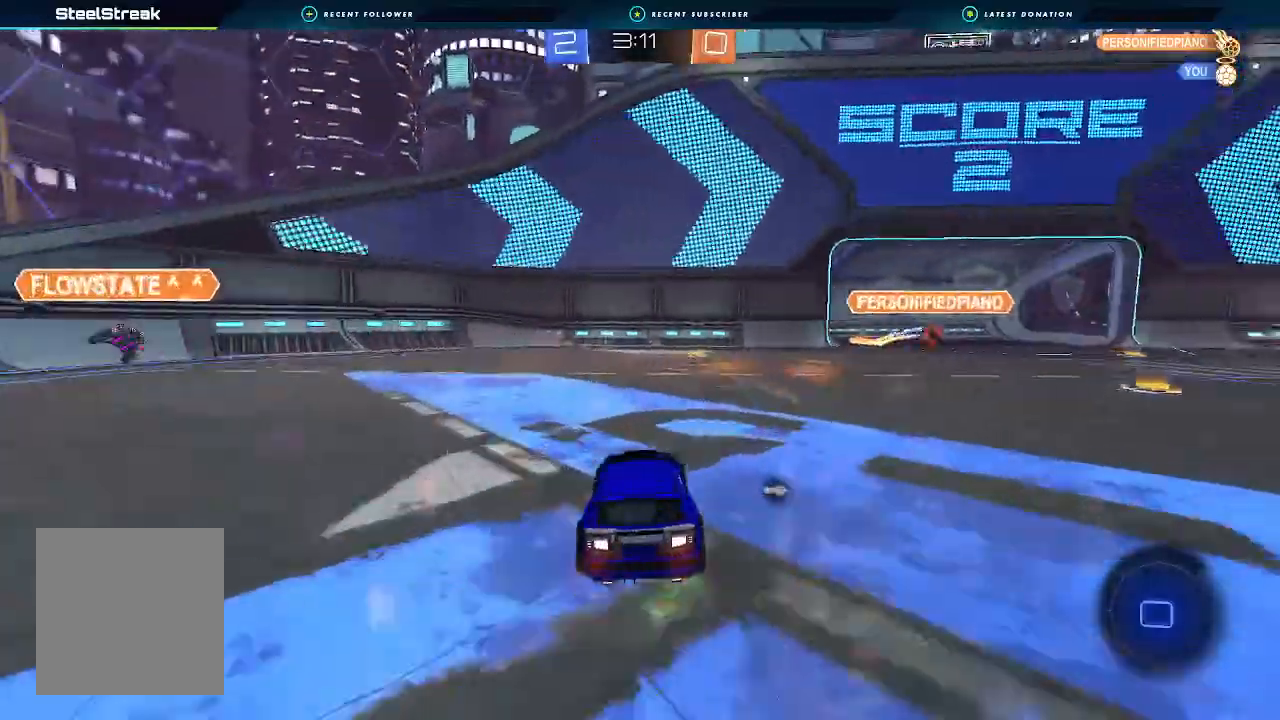
{"dt_ms": 500, "buttons": ["R2"], "left_stick": "up", "right_stick": "center", "events": [[167, "A", "down"], [167, "left_stick", "up"], [267, "A", "up"], [333, "A", "down"], [467, "A", "up"]]}
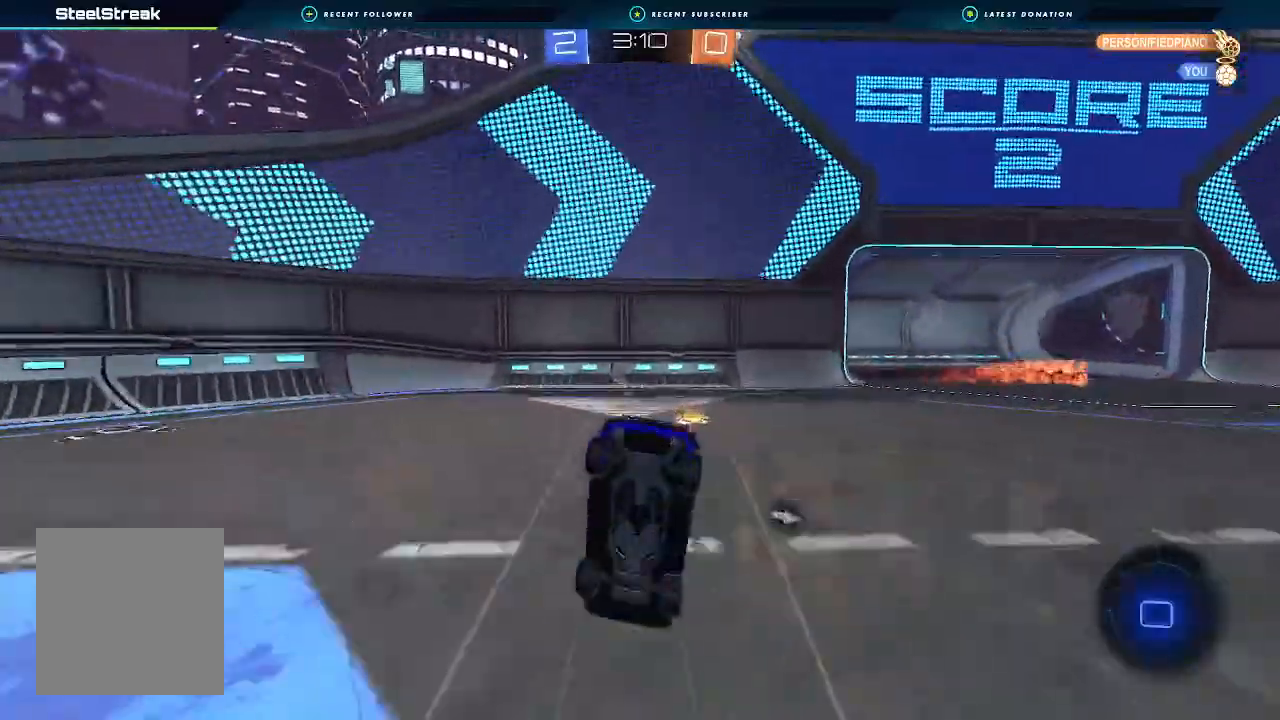
{"dt_ms": 500, "buttons": ["R2"], "left_stick": "right", "right_stick": "center", "events": [[33, "left_stick", "right"], [67, "Y", "down"], [133, "L1", "down"], [167, "Y", "up"], [300, "L1", "up"], [300, "left_stick", "center"], [433, "left_stick", "right"]]}